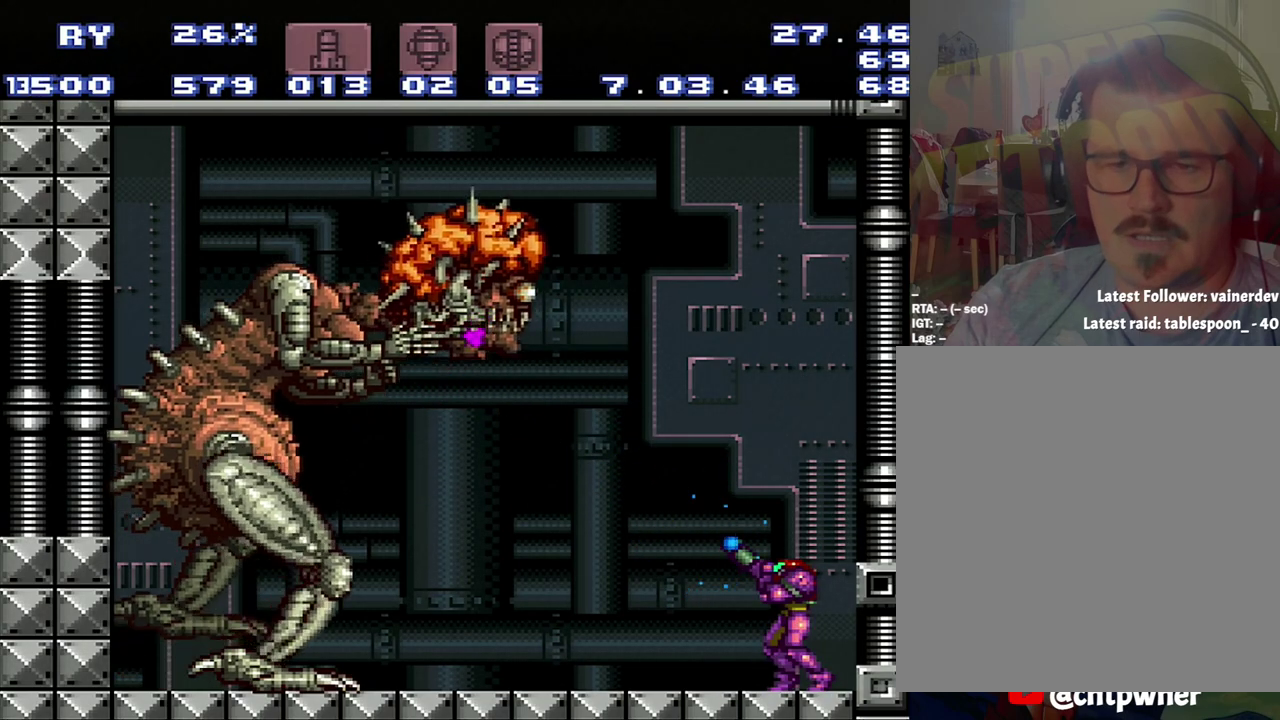
Gameplay with a controller (Nintendo layout); each line is a JSON object with the inputs held at the frame after it. "events" lists button and stick changes between this image and that frame as [ms after this image, input, new state], when the widget could be followed in between. Not read: L3 R3.
{"buttons": ["R1"], "events": [[467, "Y", "up"]]}
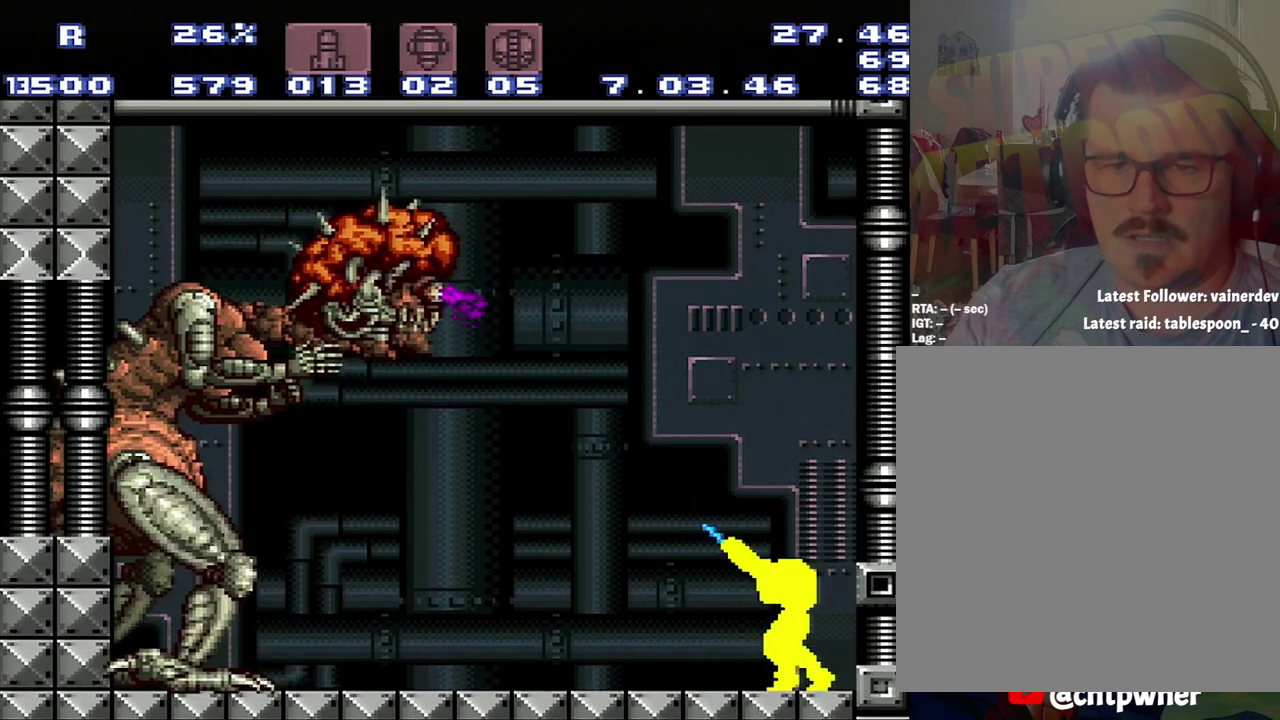
{"buttons": ["B", "Y"], "events": [[167, "Y", "down"], [433, "R1", "up"], [500, "B", "down"]]}
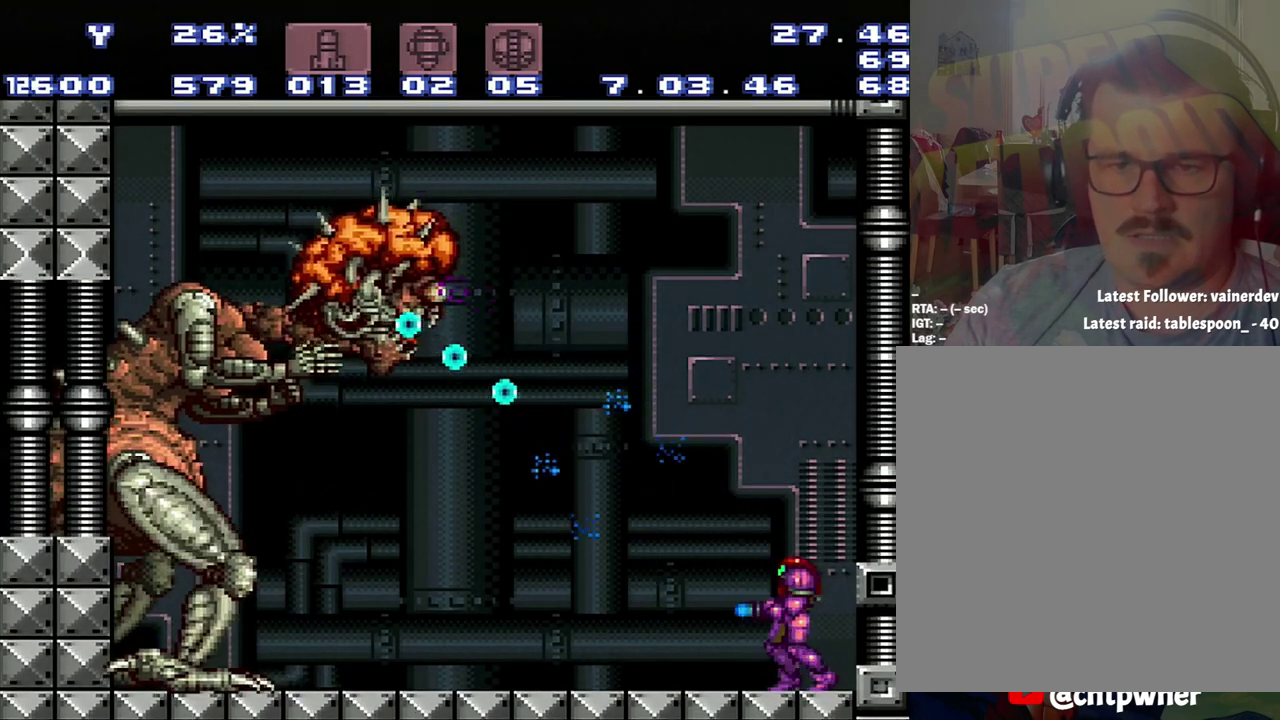
{"buttons": ["B", "Y"], "events": []}
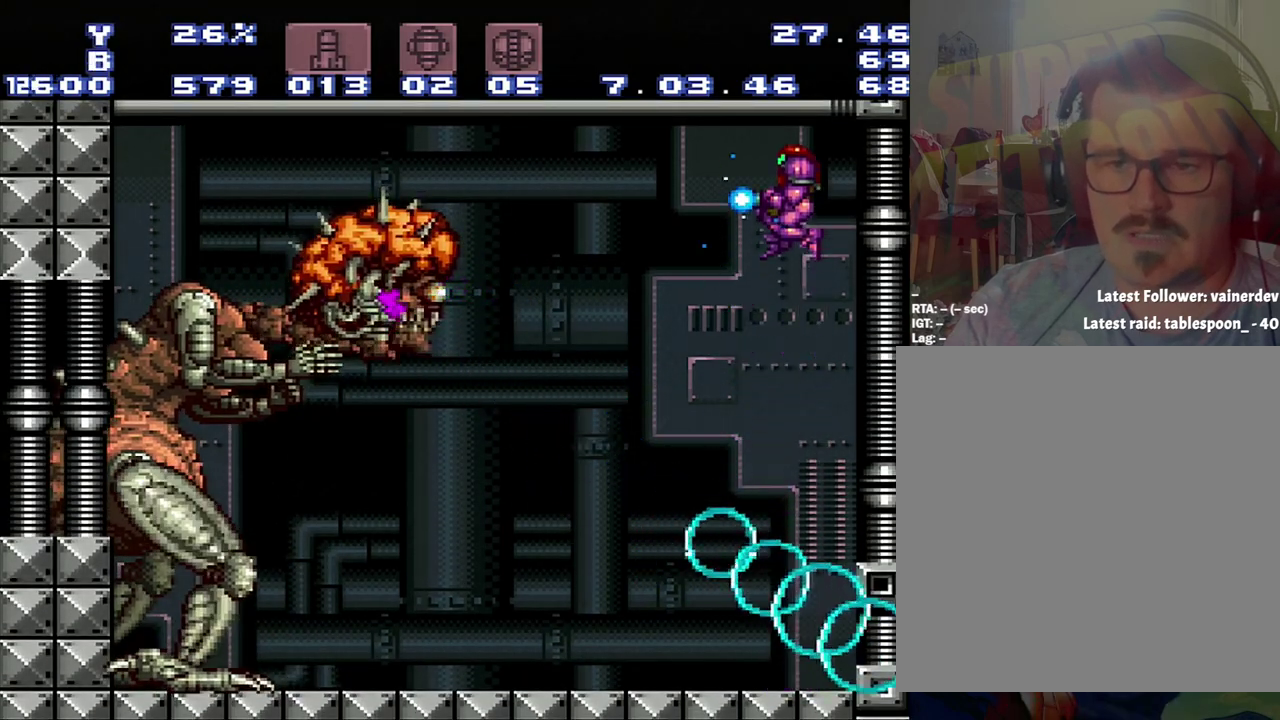
{"buttons": [], "events": [[33, "B", "up"], [350, "Y", "up"]]}
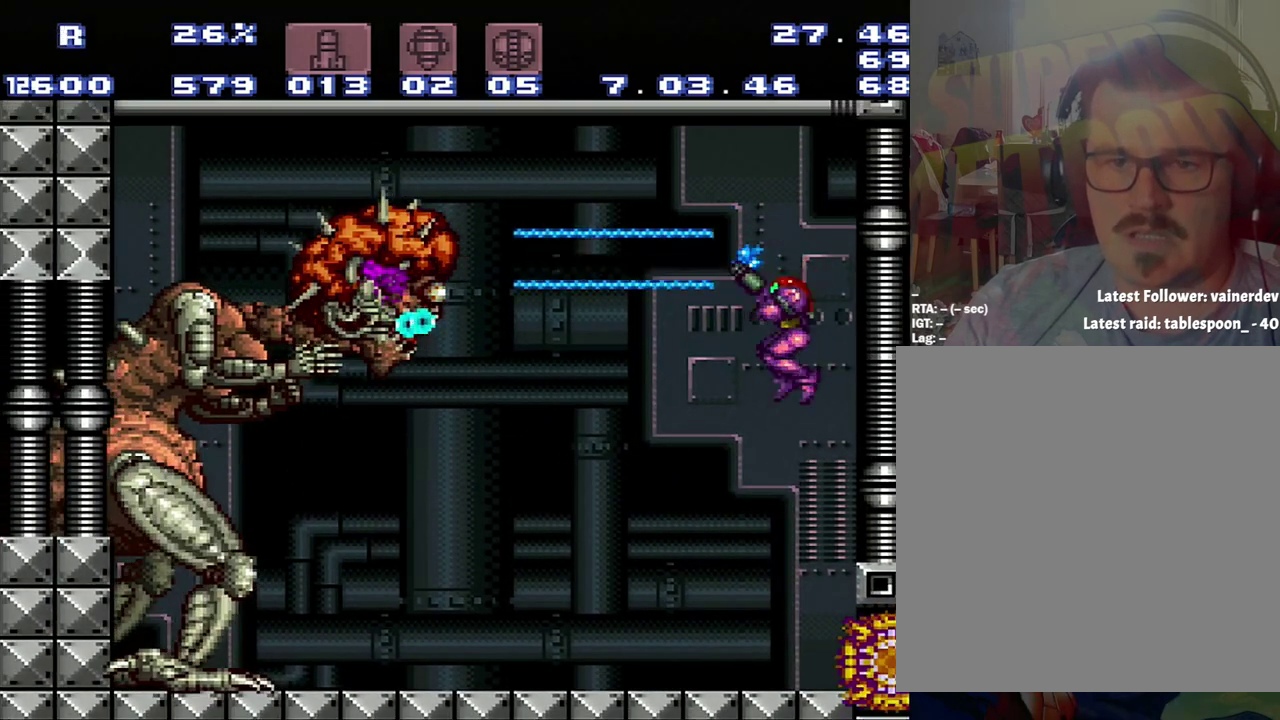
{"buttons": ["Y", "R1"], "events": [[17, "R1", "down"], [300, "Y", "down"]]}
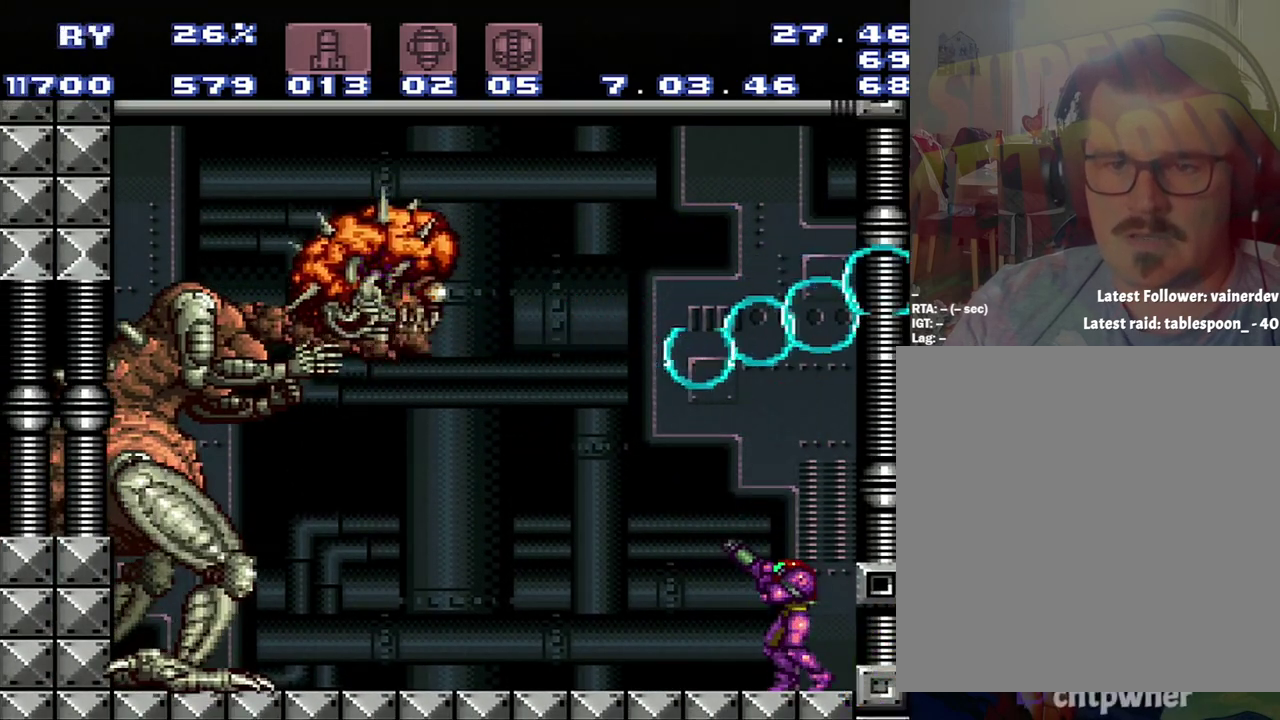
{"buttons": ["Y", "R1"], "events": []}
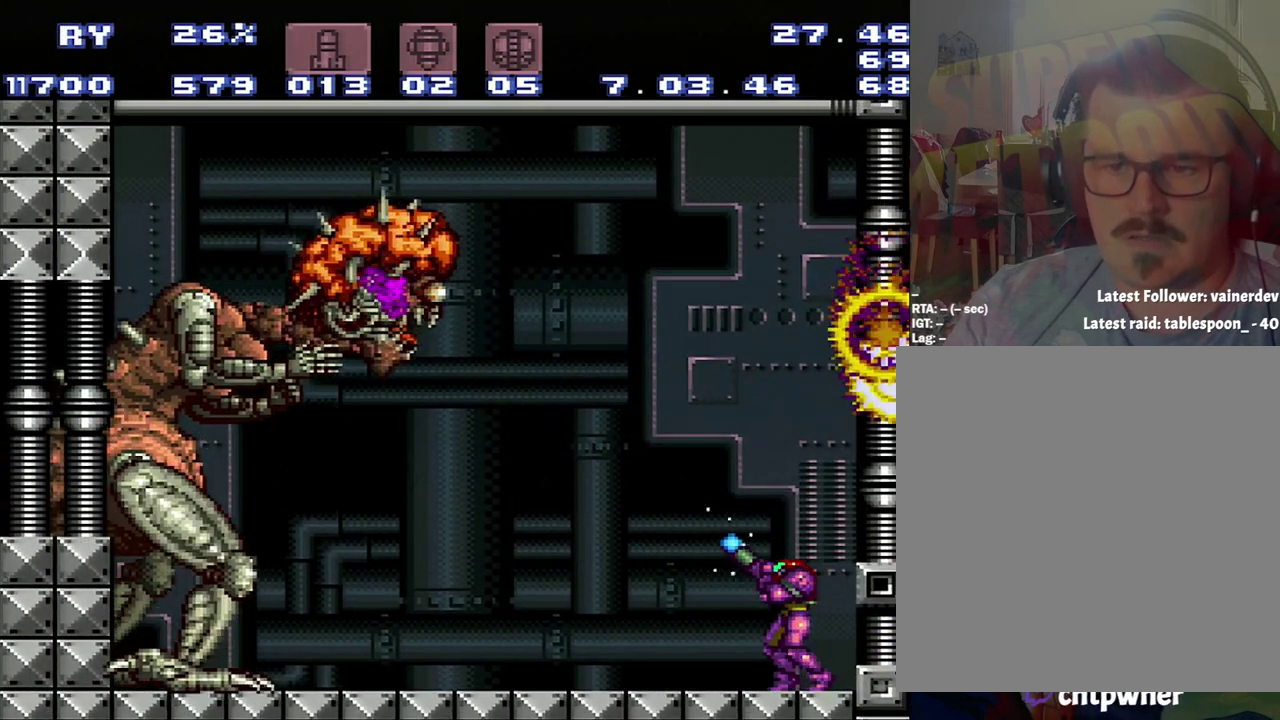
{"buttons": ["B", "Y"], "events": [[383, "B", "down"], [383, "R1", "up"], [383, "Y", "up"], [467, "Y", "down"]]}
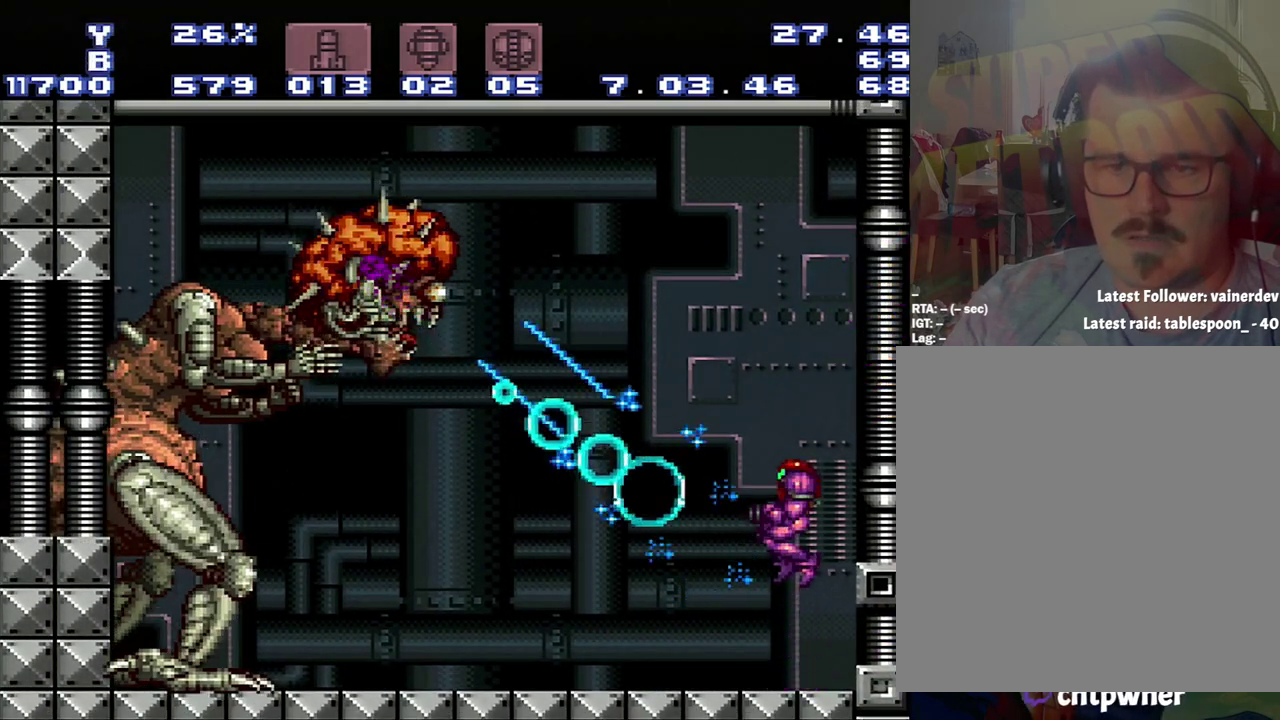
{"buttons": ["Y"], "events": [[450, "B", "up"]]}
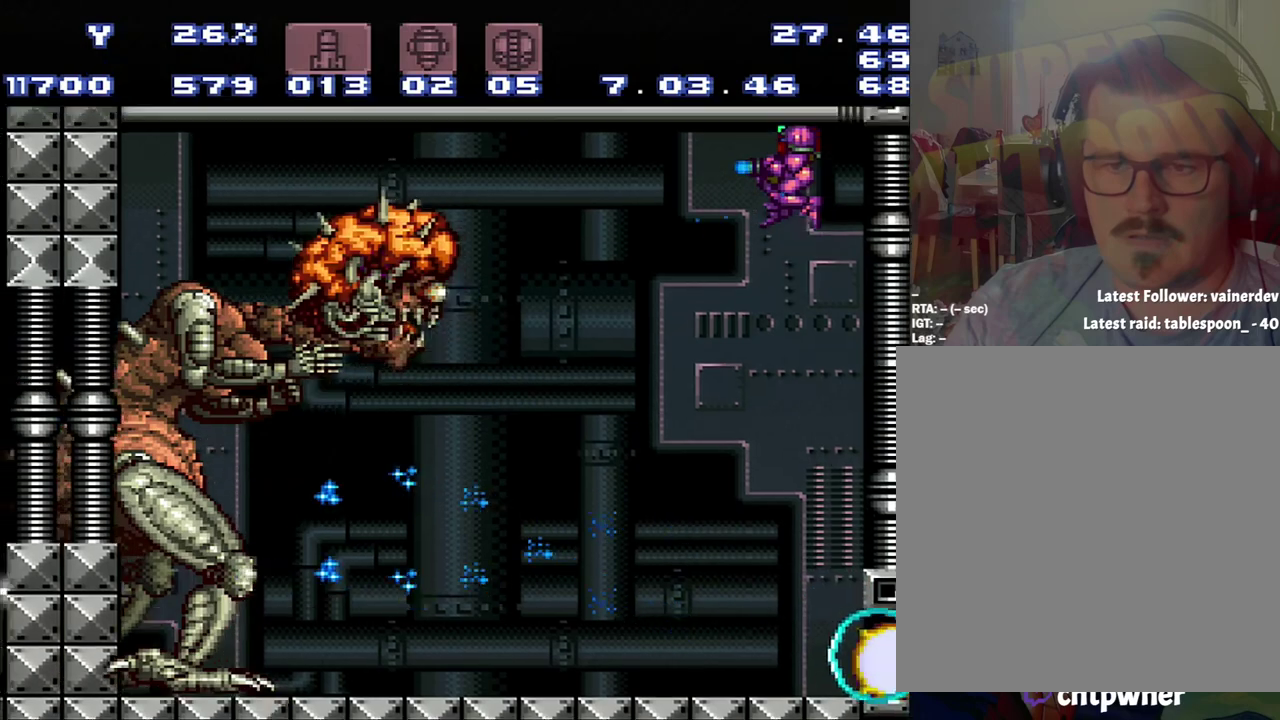
{"buttons": ["Y"], "events": []}
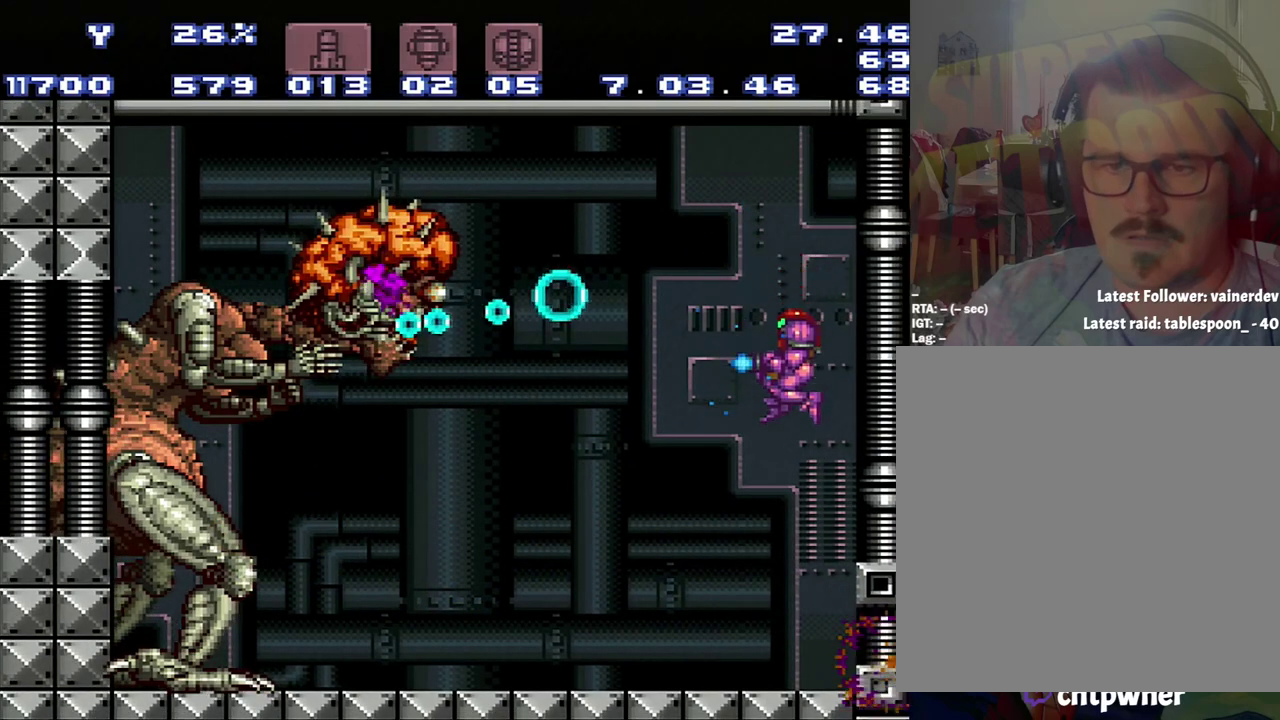
{"buttons": ["Y", "R1"], "events": [[67, "Y", "up"], [233, "R1", "down"], [500, "Y", "down"]]}
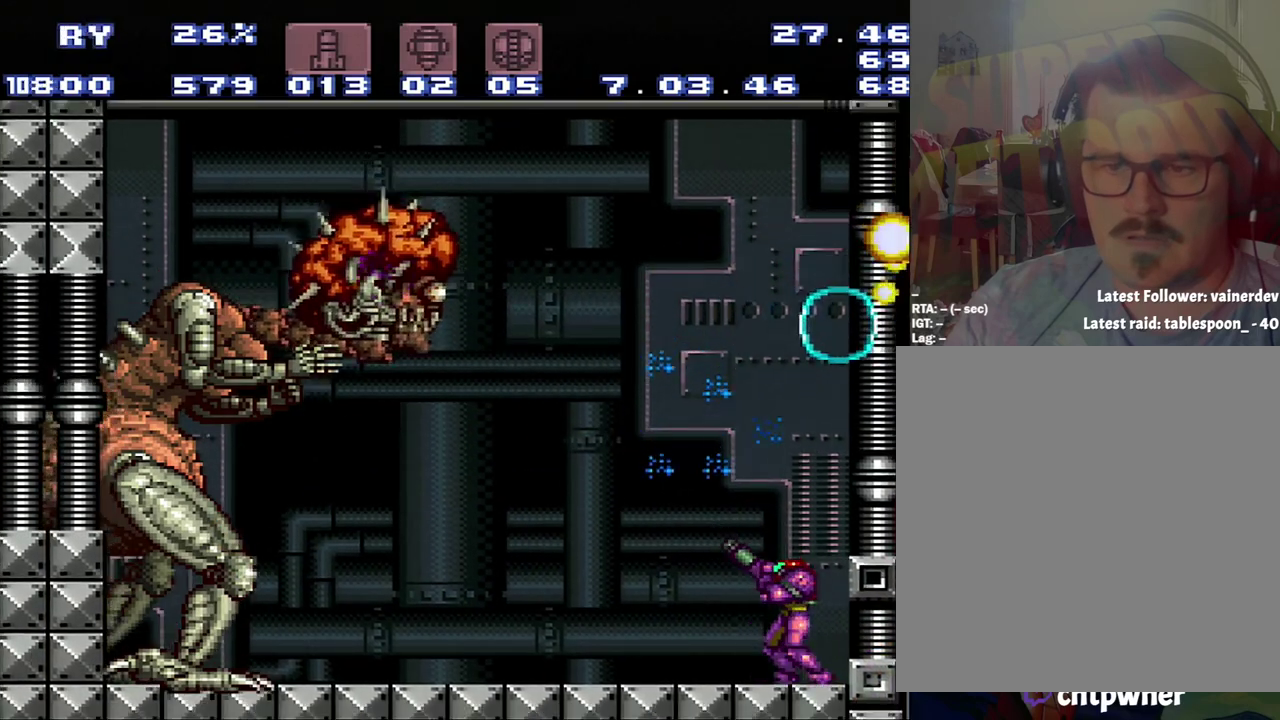
{"buttons": ["Y", "R1"], "events": []}
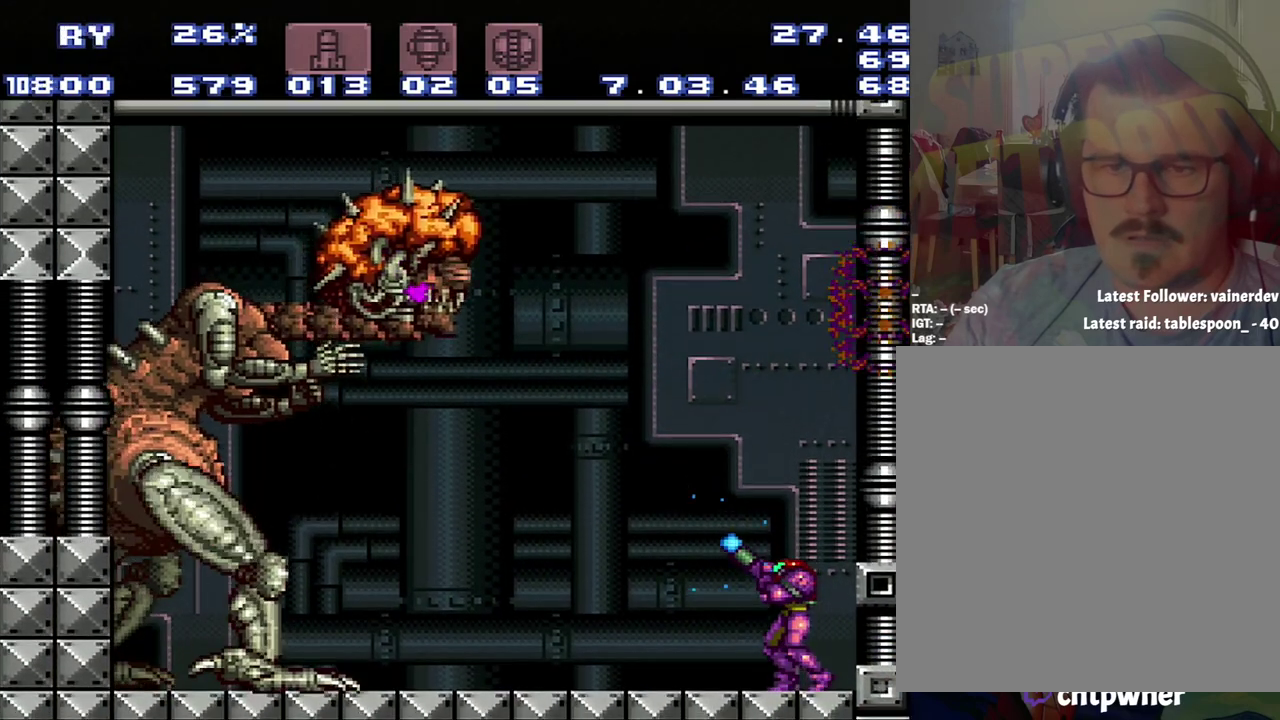
{"buttons": ["R1"], "events": [[400, "Y", "up"]]}
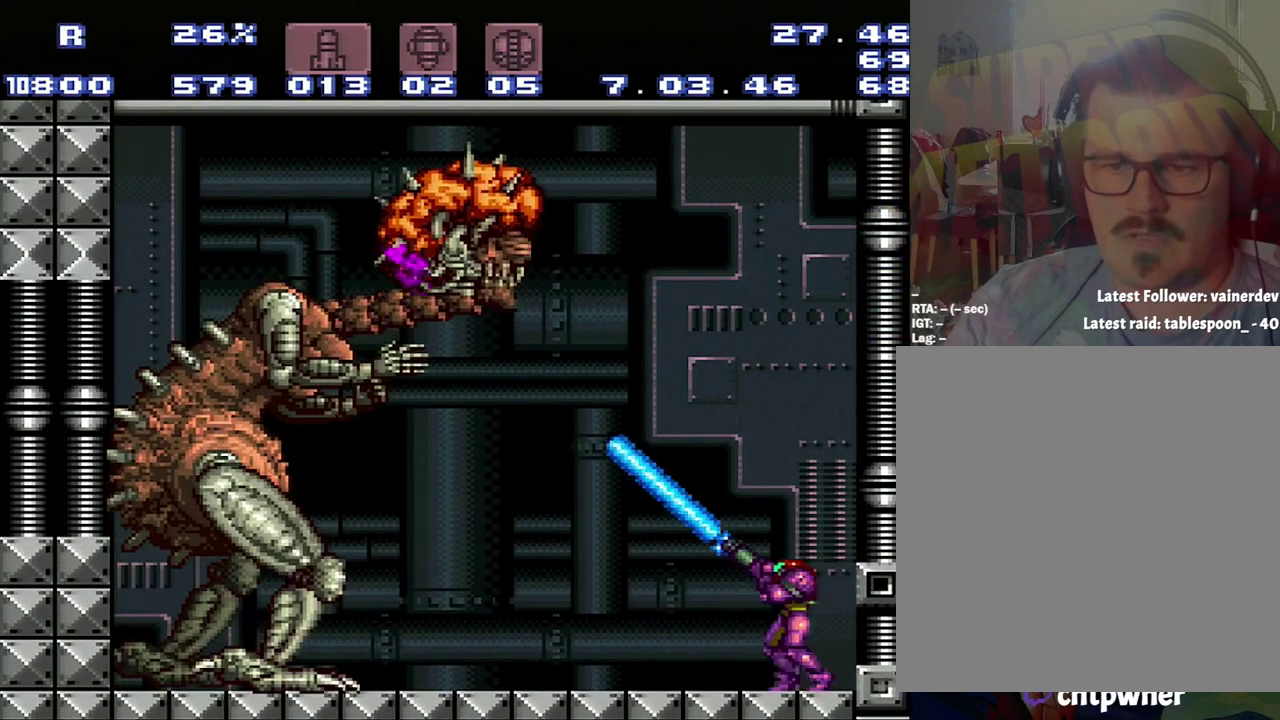
{"buttons": ["Y", "R1"], "events": [[83, "Y", "down"]]}
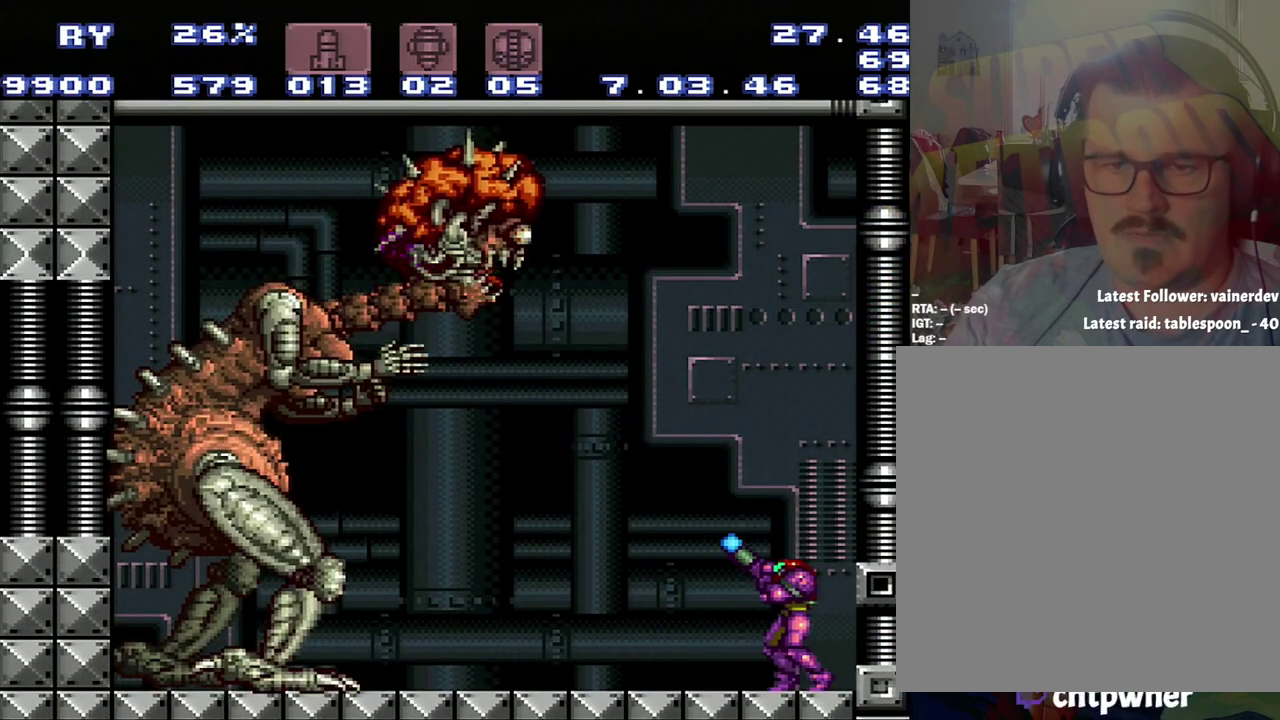
{"buttons": ["B"], "events": [[400, "R1", "up"], [400, "Y", "up"], [417, "B", "down"]]}
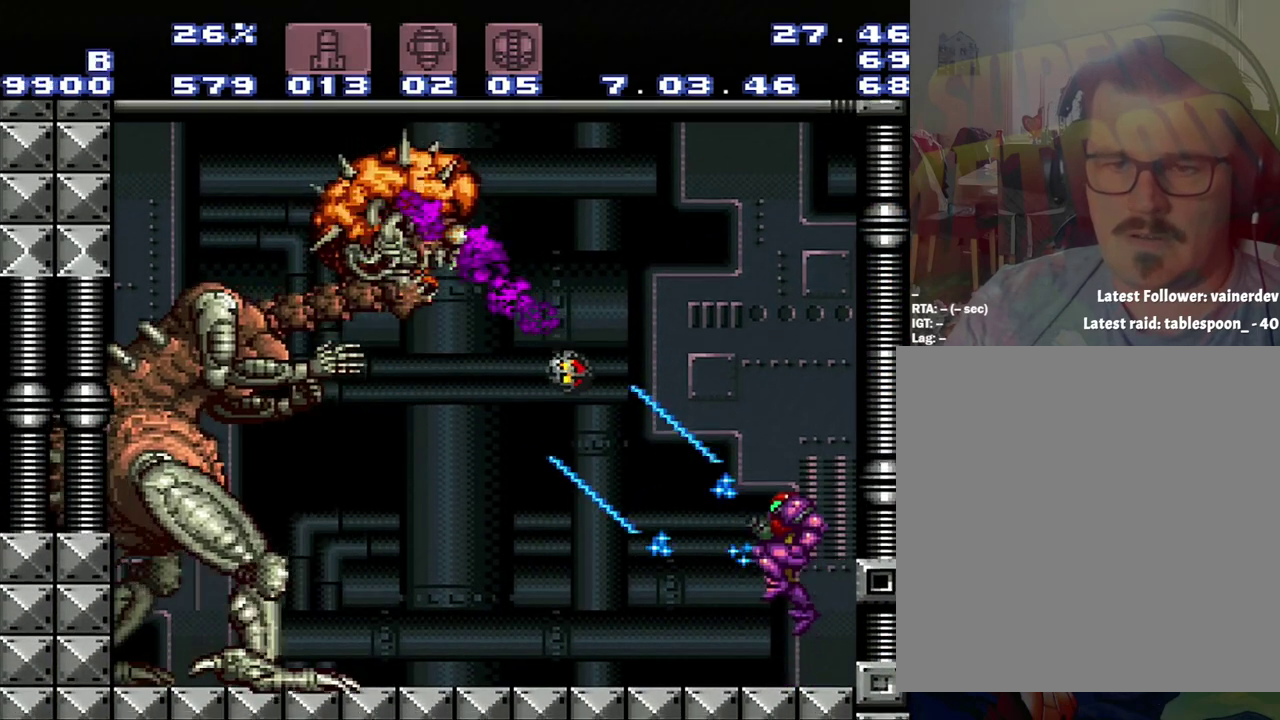
{"buttons": ["Y", "R1"], "events": [[250, "Y", "down"], [283, "B", "up"], [433, "R1", "down"]]}
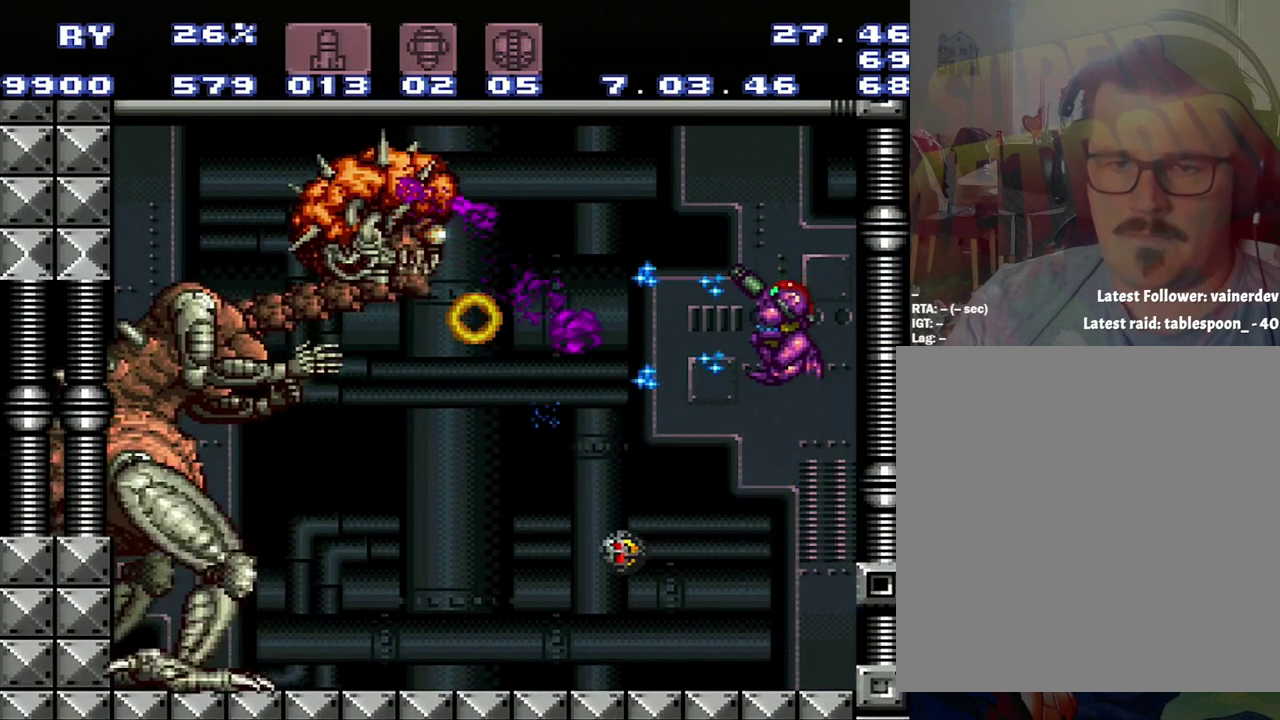
{"buttons": ["Y", "R1"], "events": []}
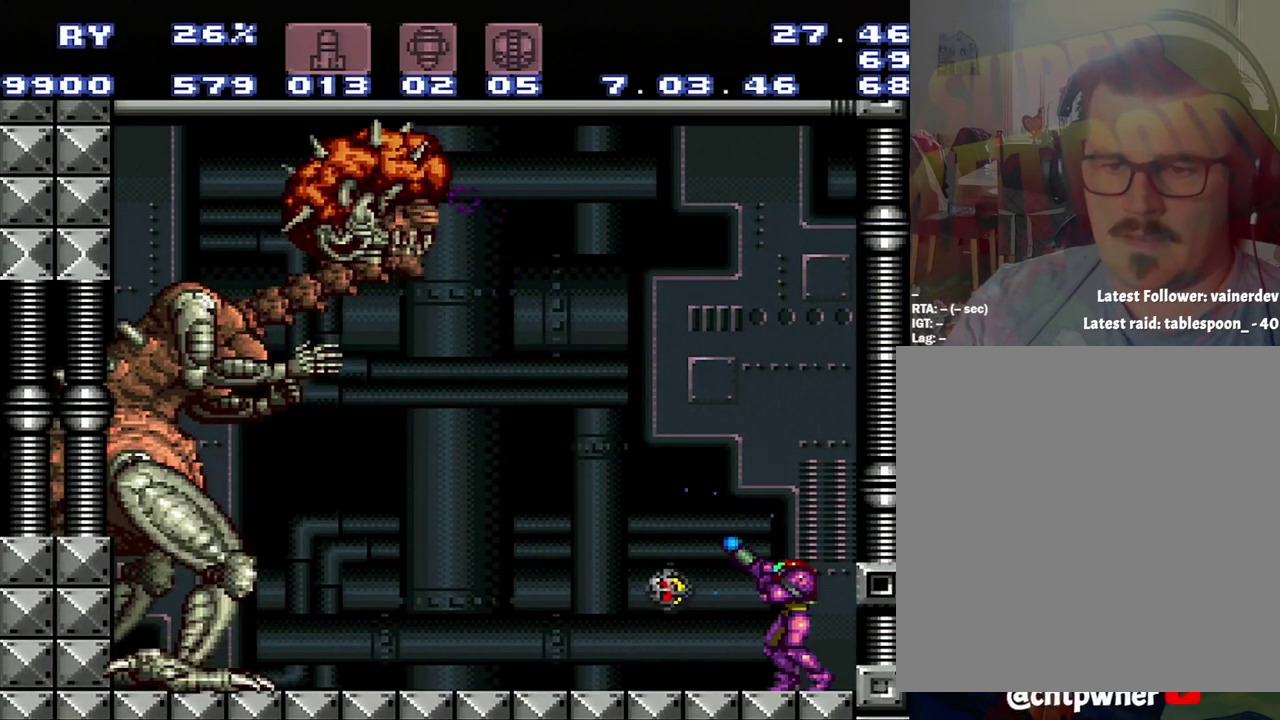
{"buttons": ["Y", "R1"], "events": [[250, "DPAD_RIGHT", "down"], [317, "DPAD_RIGHT", "up"]]}
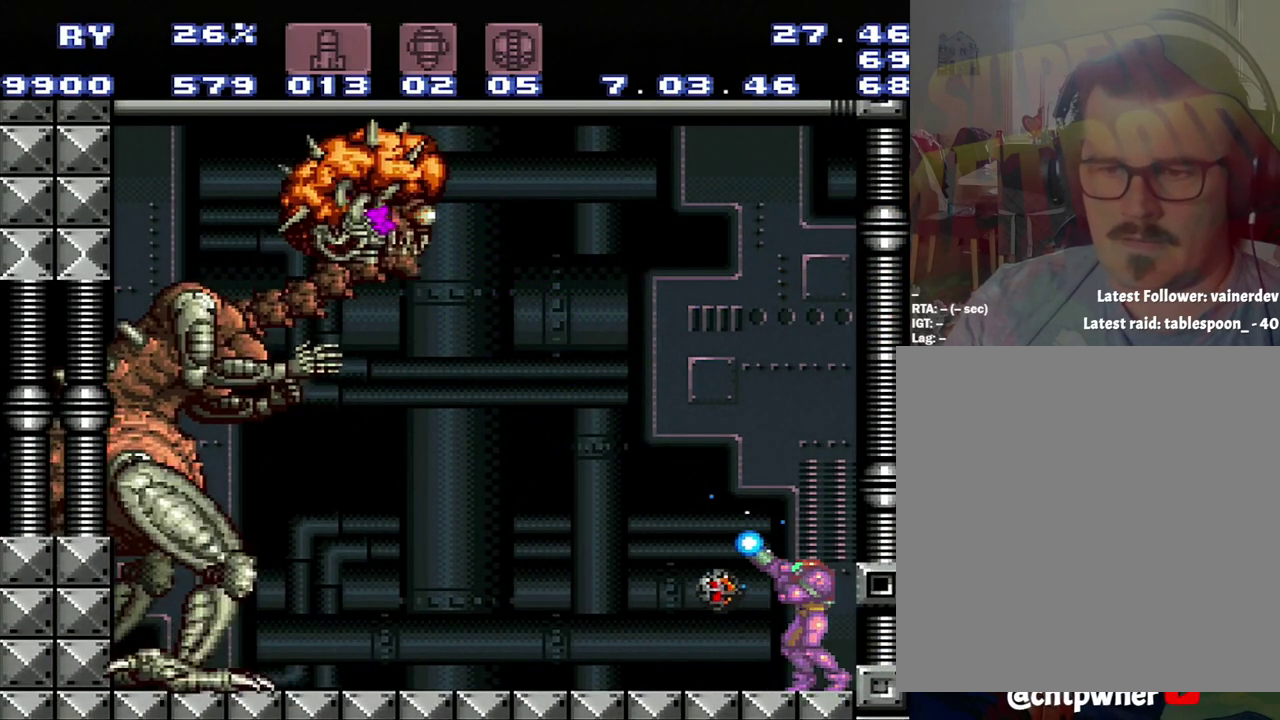
{"buttons": ["Y"], "events": [[300, "R1", "up"]]}
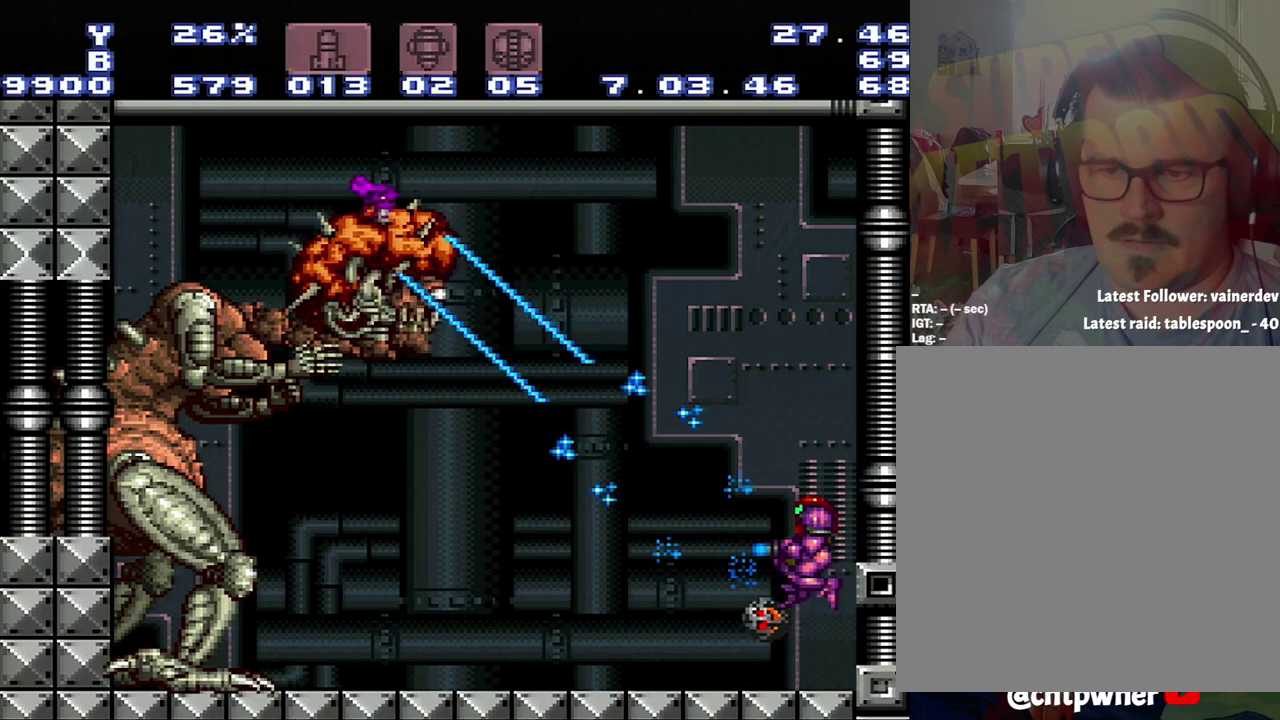
{"buttons": ["Y"], "events": [[67, "B", "down"], [433, "B", "up"]]}
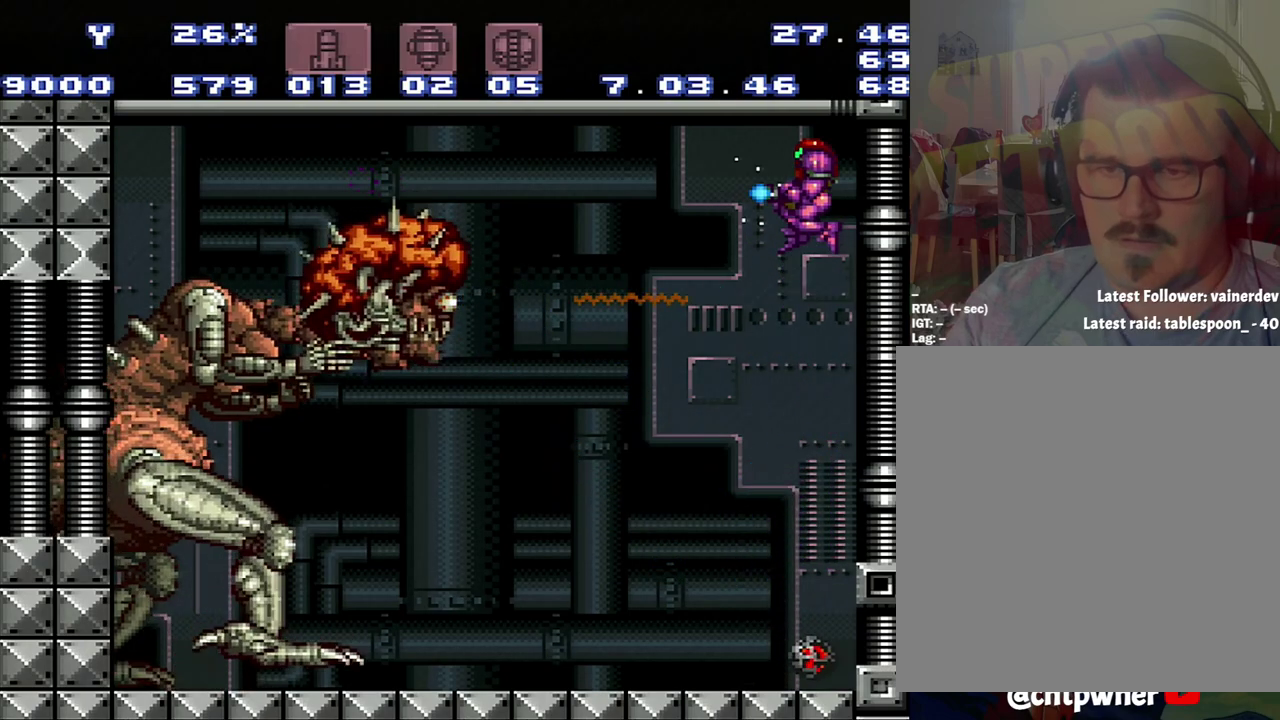
{"buttons": ["Y"], "events": []}
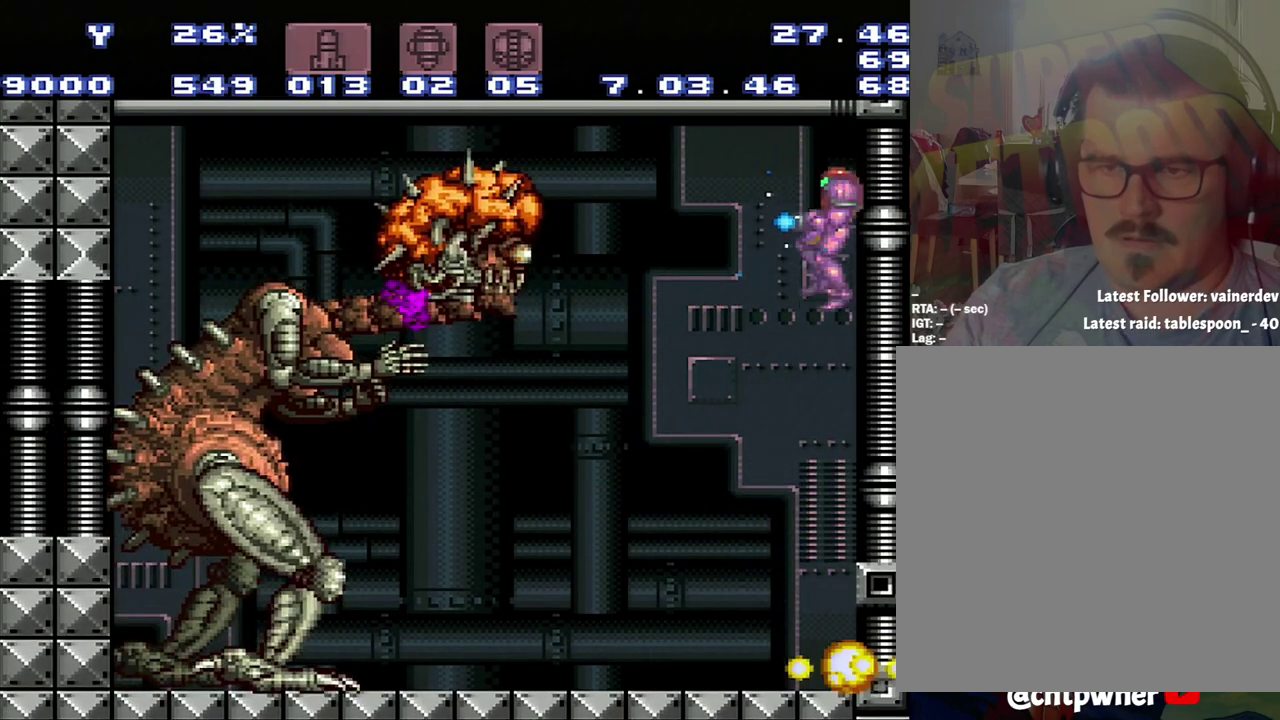
{"buttons": ["Y", "R1"], "events": [[150, "Y", "up"], [417, "R1", "down"], [450, "Y", "down"]]}
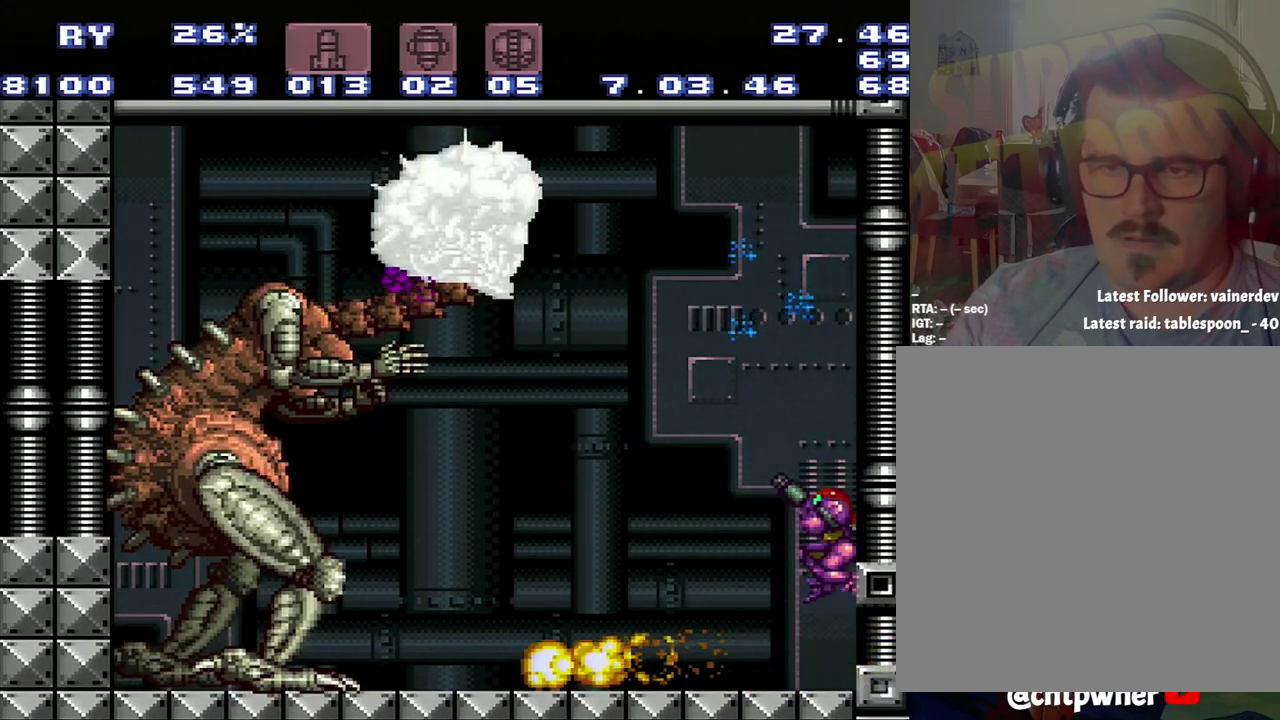
{"buttons": ["Y", "R1"], "events": []}
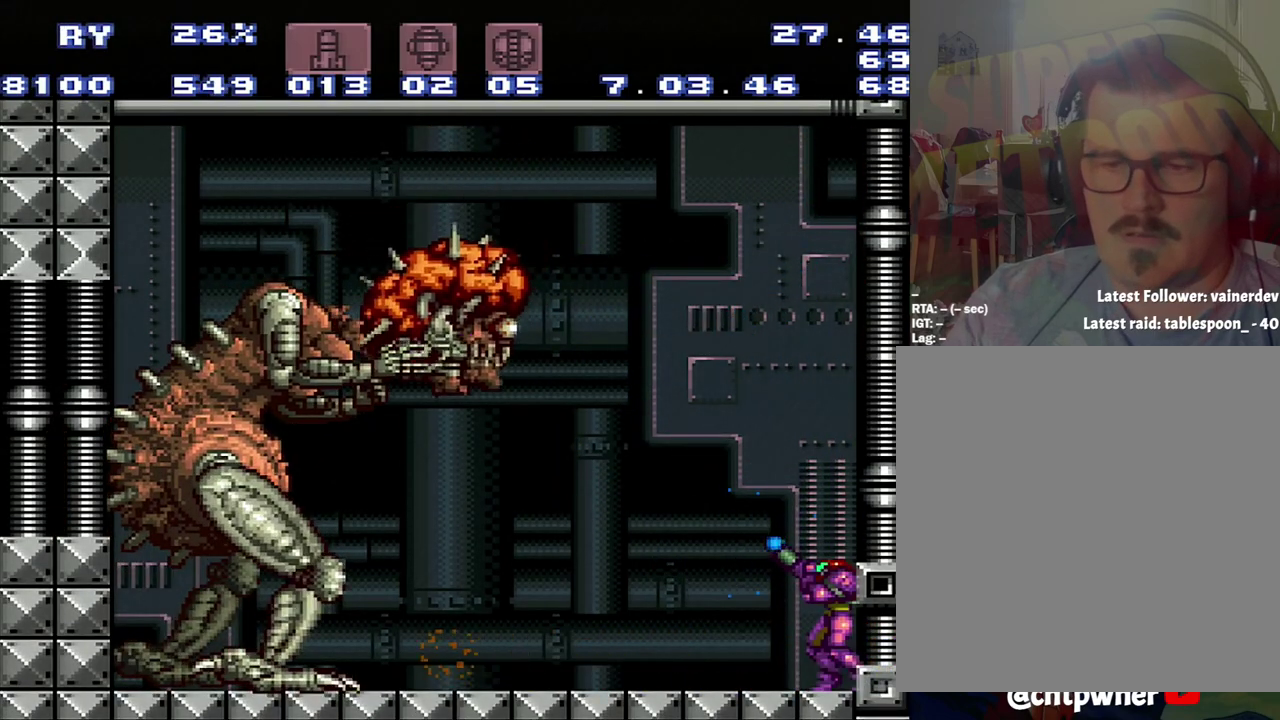
{"buttons": ["R1"], "events": [[250, "DPAD_LEFT", "down"], [350, "DPAD_LEFT", "up"], [500, "Y", "up"]]}
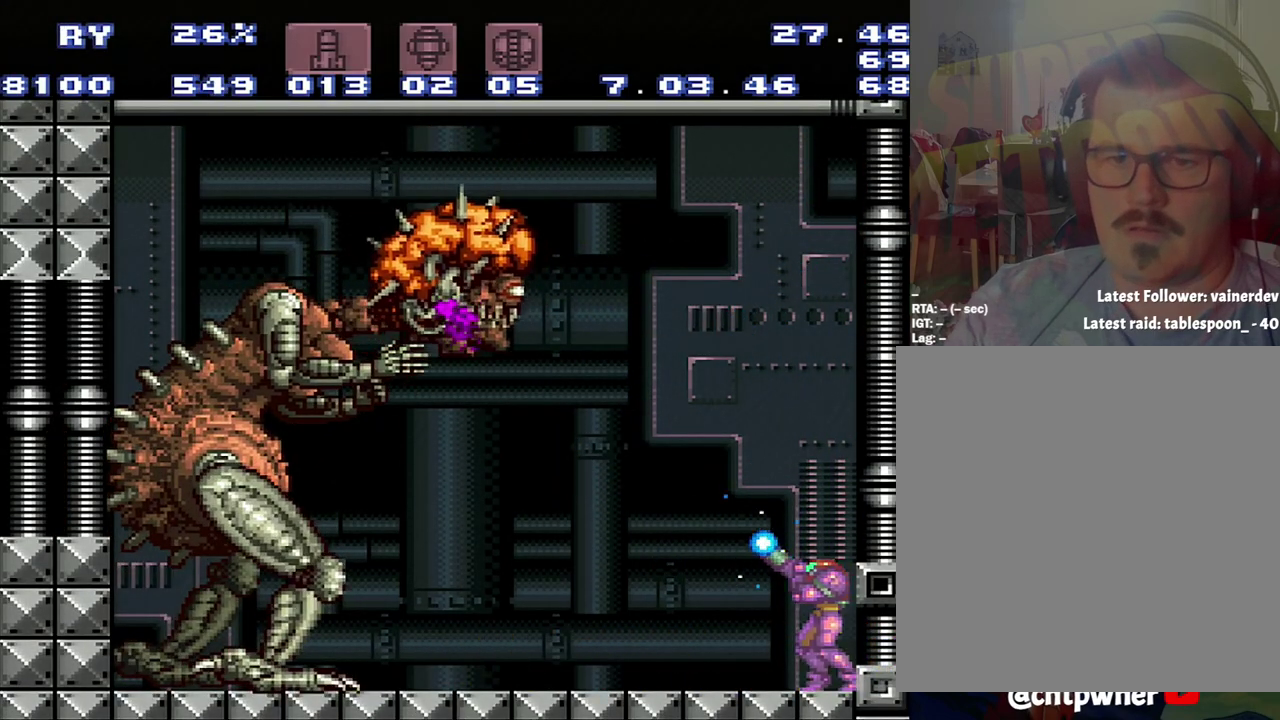
{"buttons": ["Y", "R1"], "events": [[267, "Y", "down"]]}
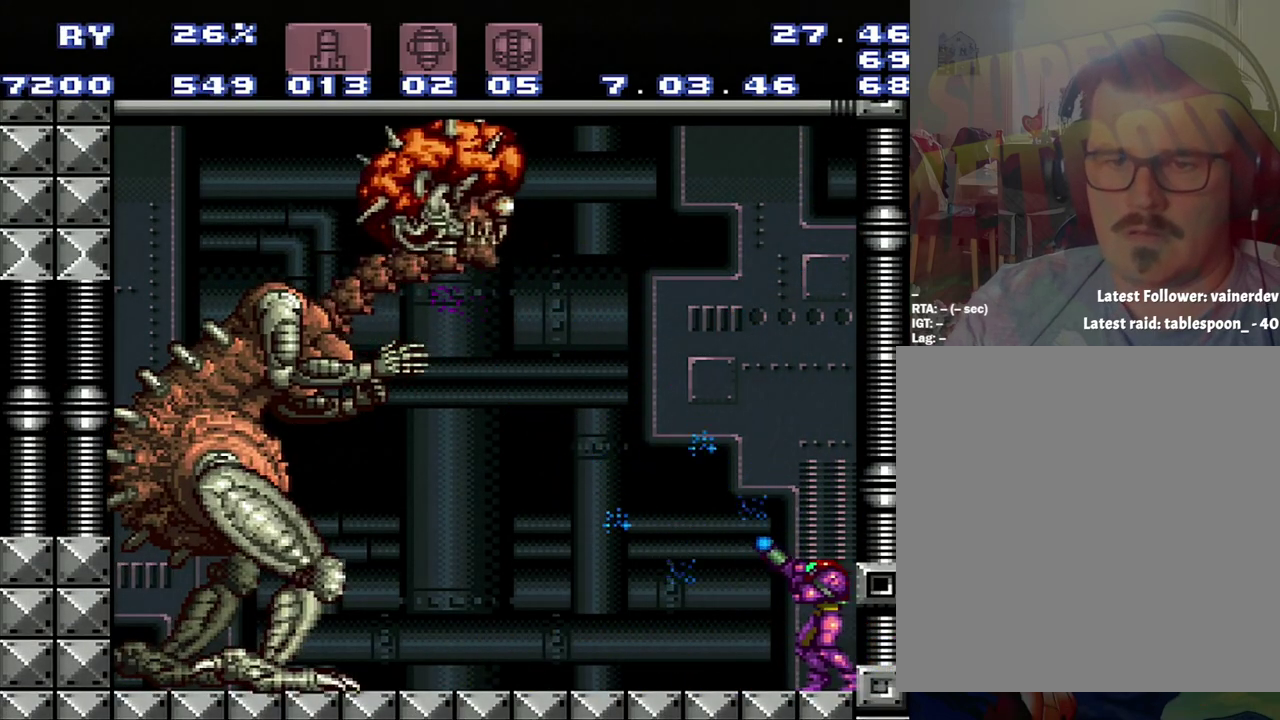
{"buttons": ["Y", "R1"], "events": [[50, "DPAD_RIGHT", "down"], [317, "DPAD_RIGHT", "up"]]}
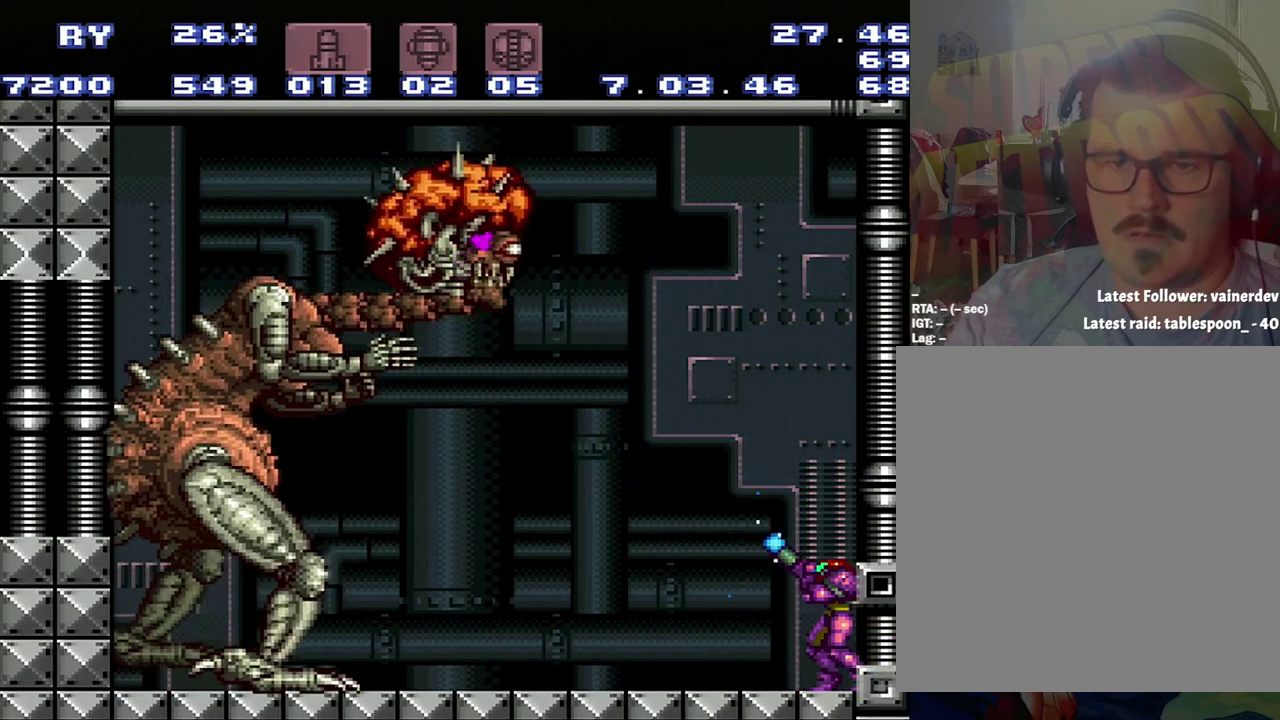
{"buttons": ["Y", "R1", "DPAD_LEFT"], "events": [[417, "DPAD_LEFT", "down"]]}
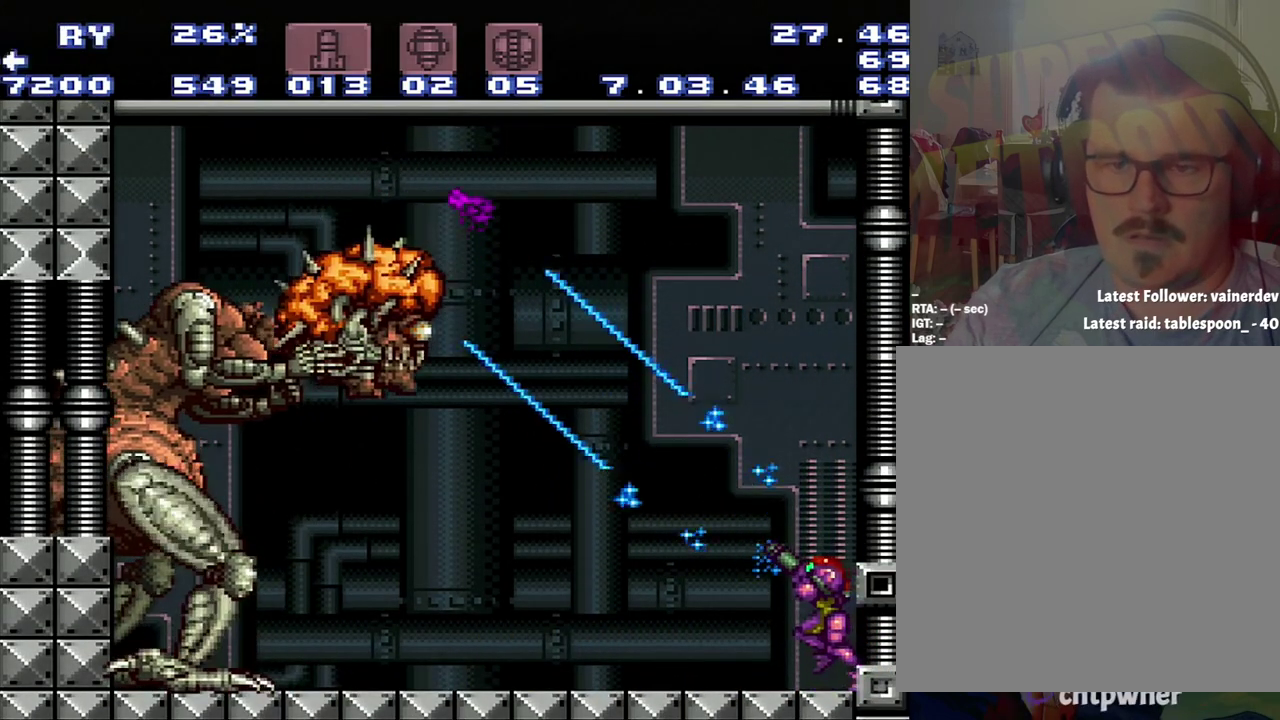
{"buttons": ["Y", "R1"], "events": [[133, "DPAD_LEFT", "up"]]}
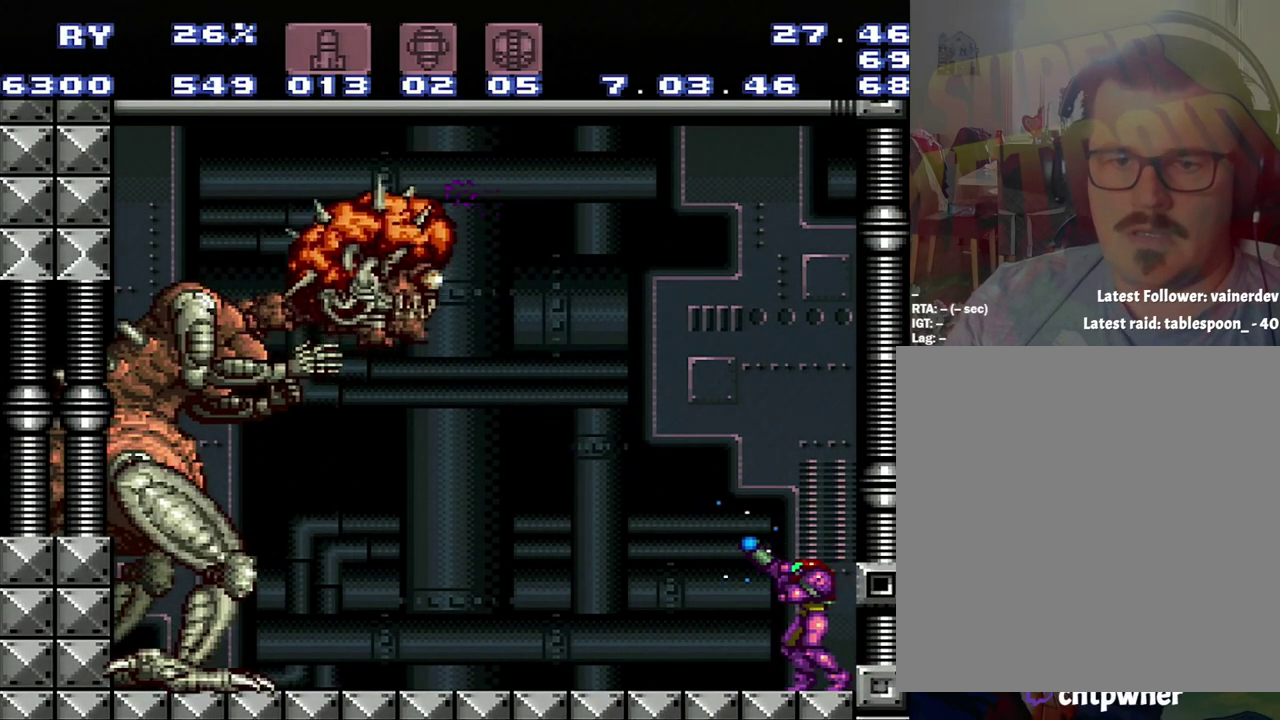
{"buttons": ["R1"], "events": [[433, "Y", "up"]]}